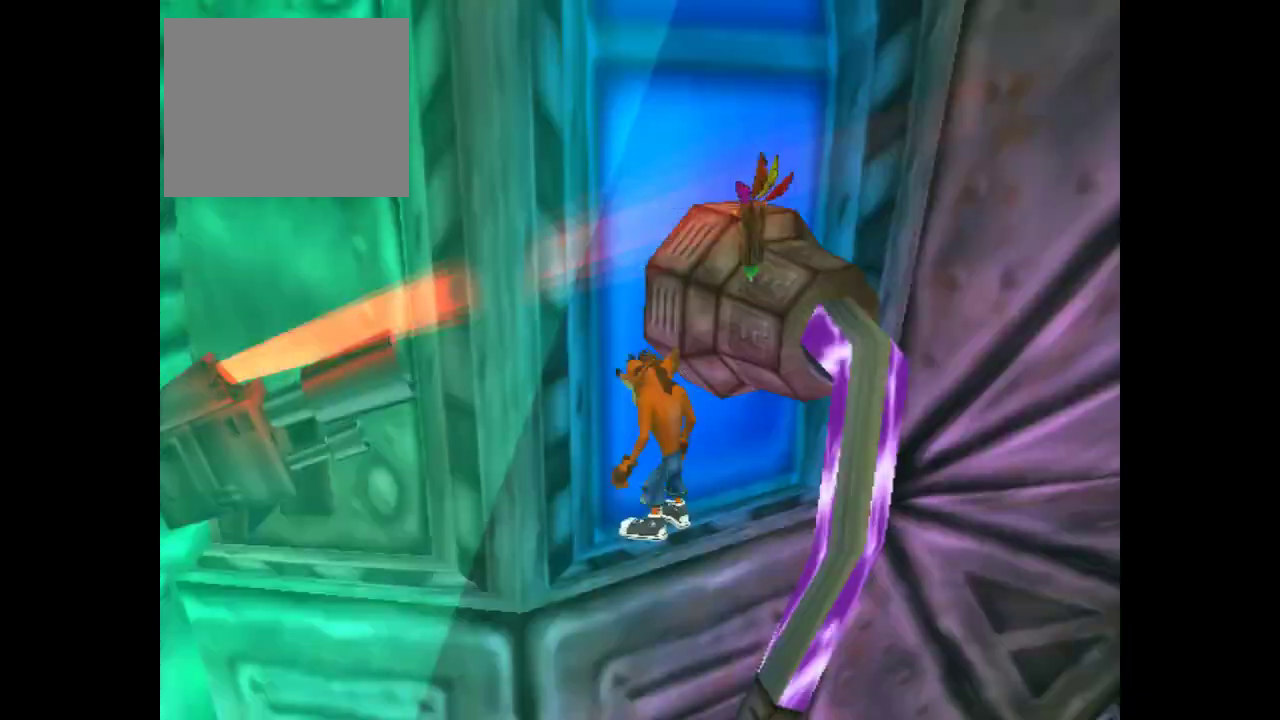
Gameplay with a controller (PlayStation layout); each line is a JSON object with the inputs held at the frame after it. "events" lists button and stick changes between this image and that frame as [ms after this image, input, new state], when the widget could be followed in between. Not read: L3 R3.
{"buttons": [], "left_stick": "down-right", "right_stick": "center"}
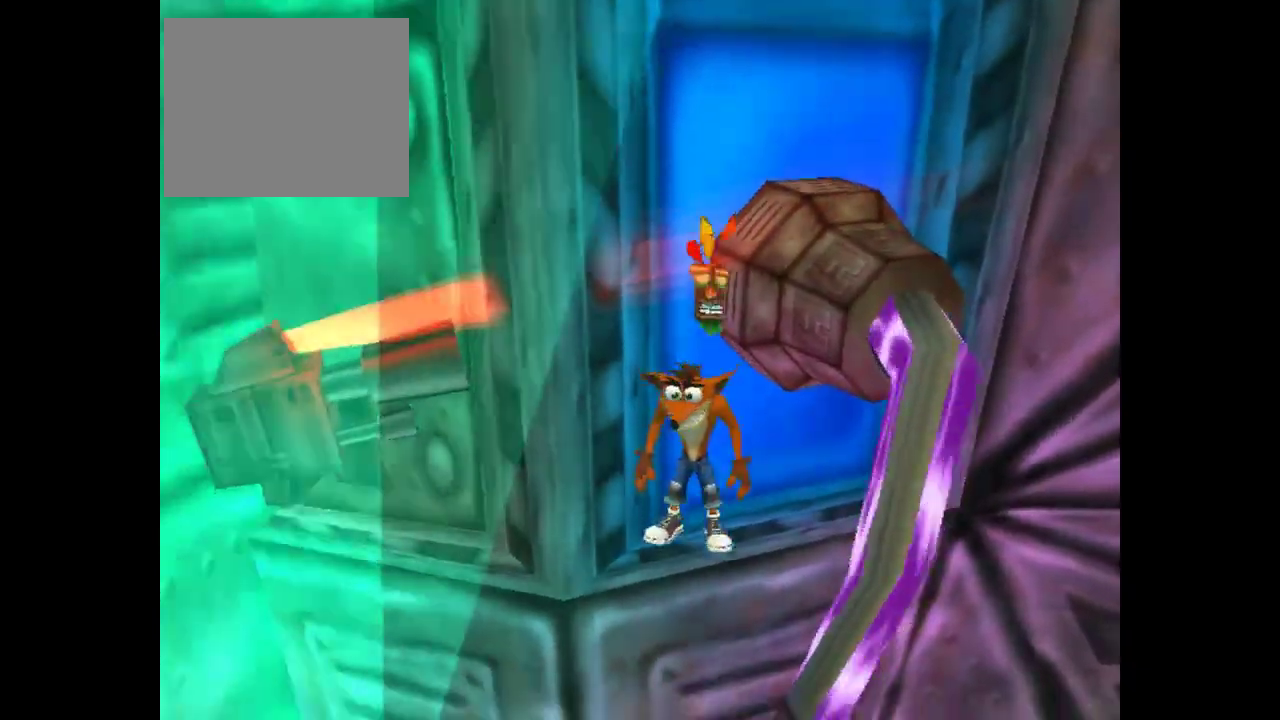
{"buttons": [], "left_stick": "up-left", "right_stick": "center"}
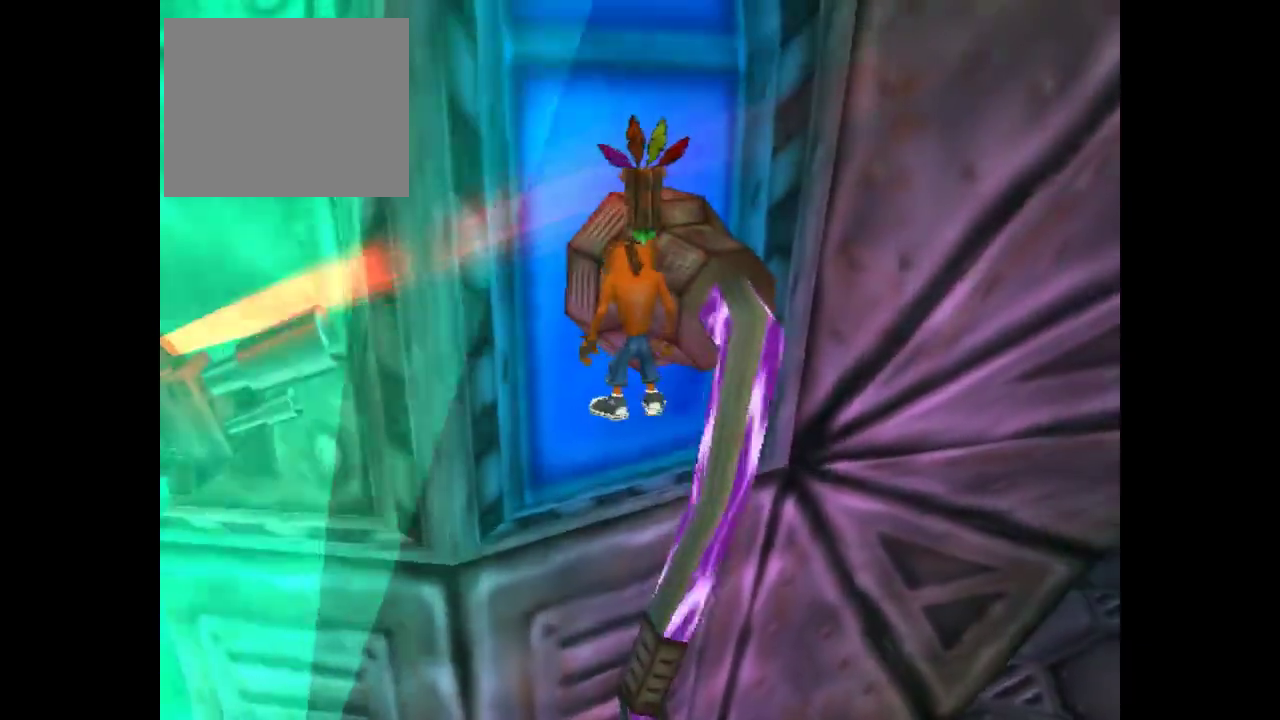
{"buttons": [], "left_stick": "up-left", "right_stick": "center", "events": [[180, "left_stick", "up"], [280, "left_stick", "up-left"]]}
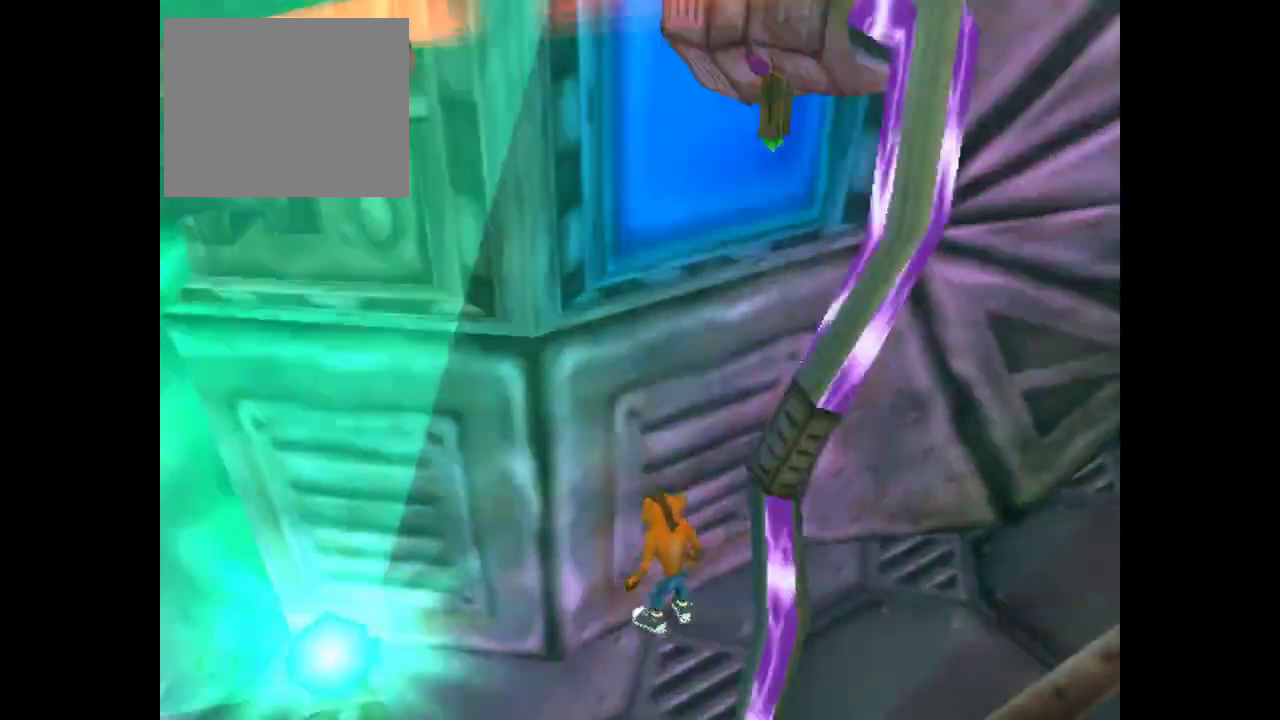
{"buttons": [], "left_stick": "down-left", "right_stick": "center"}
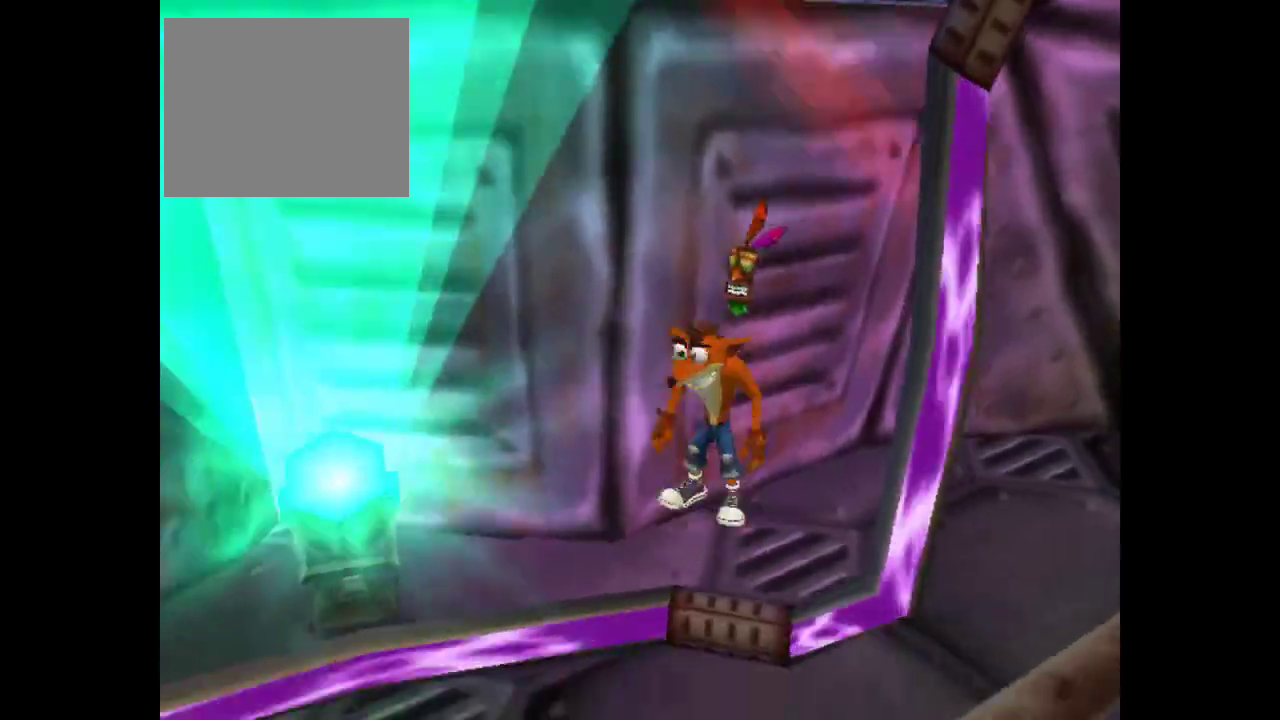
{"buttons": [], "left_stick": "center", "right_stick": "center"}
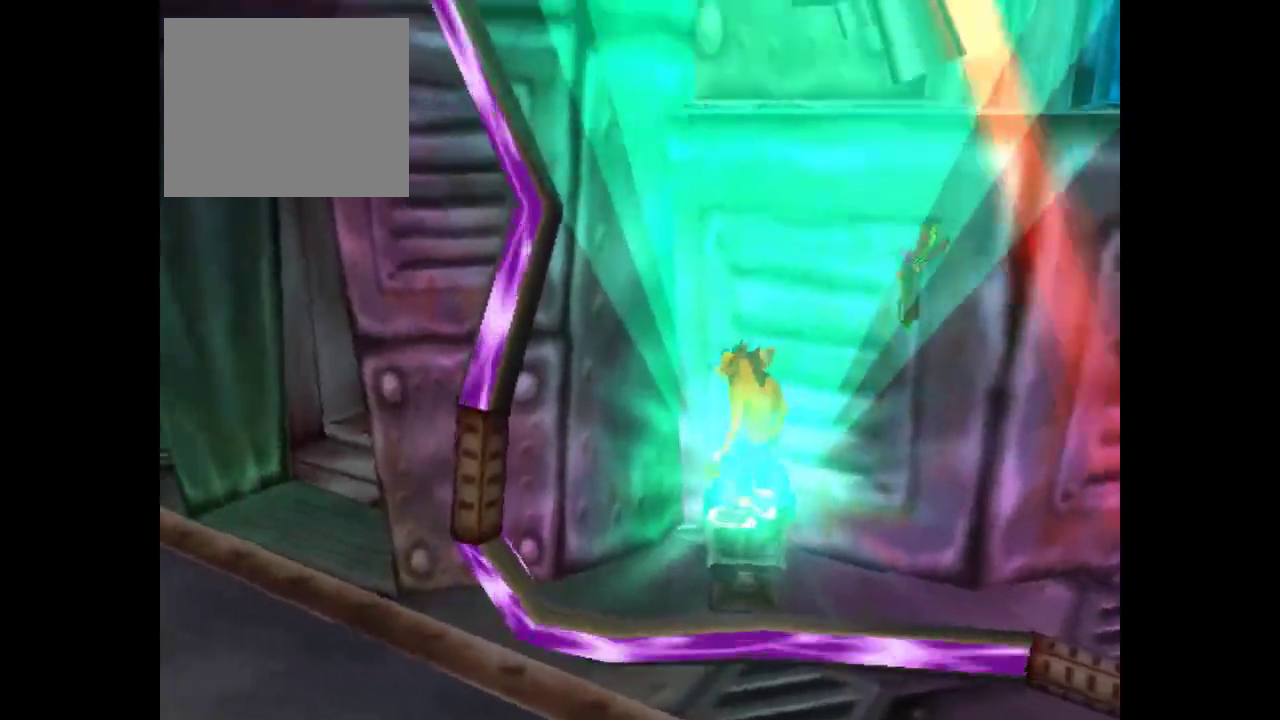
{"buttons": ["CROSS"], "left_stick": "down", "right_stick": "center"}
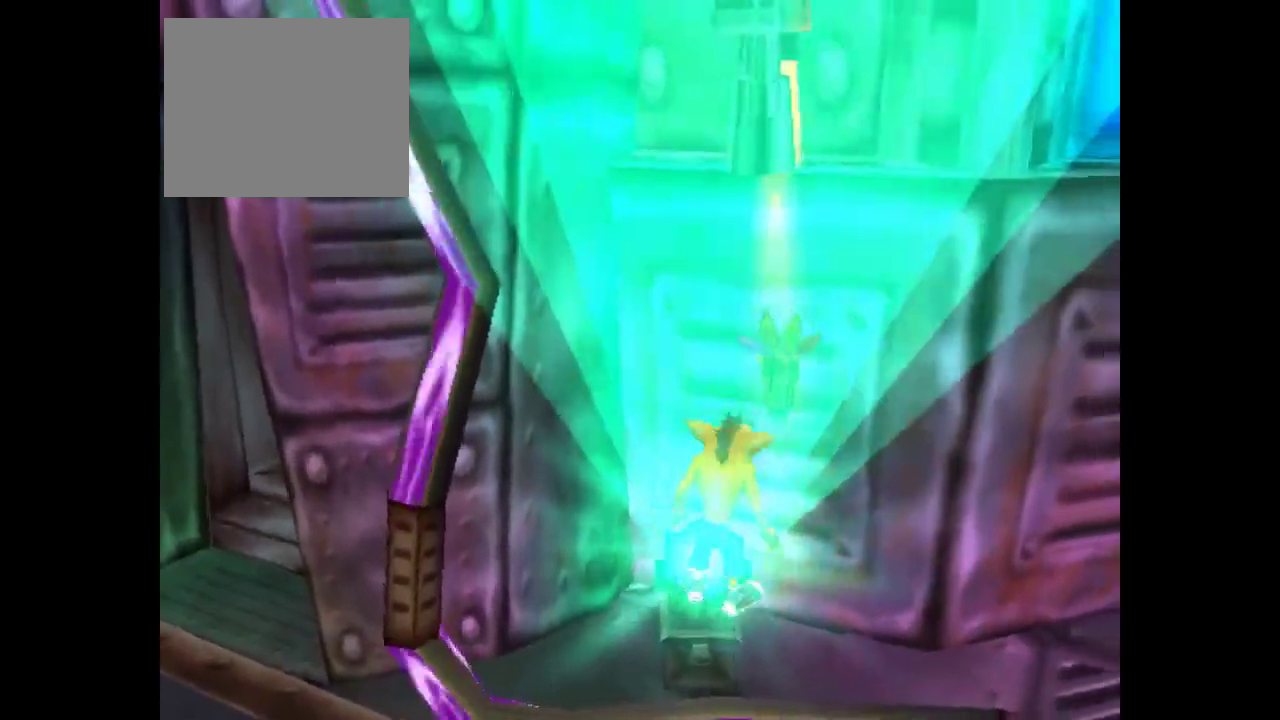
{"buttons": ["CROSS"], "left_stick": "up-left", "right_stick": "center"}
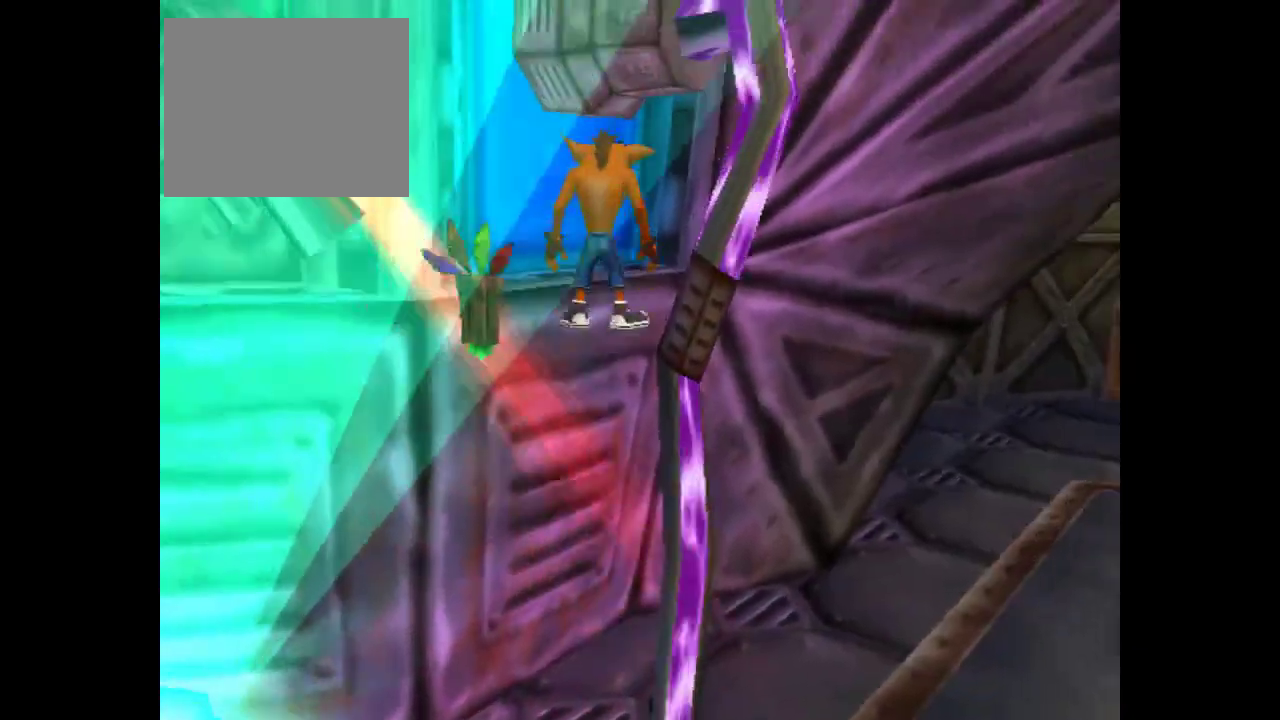
{"buttons": [], "left_stick": "center", "right_stick": "center"}